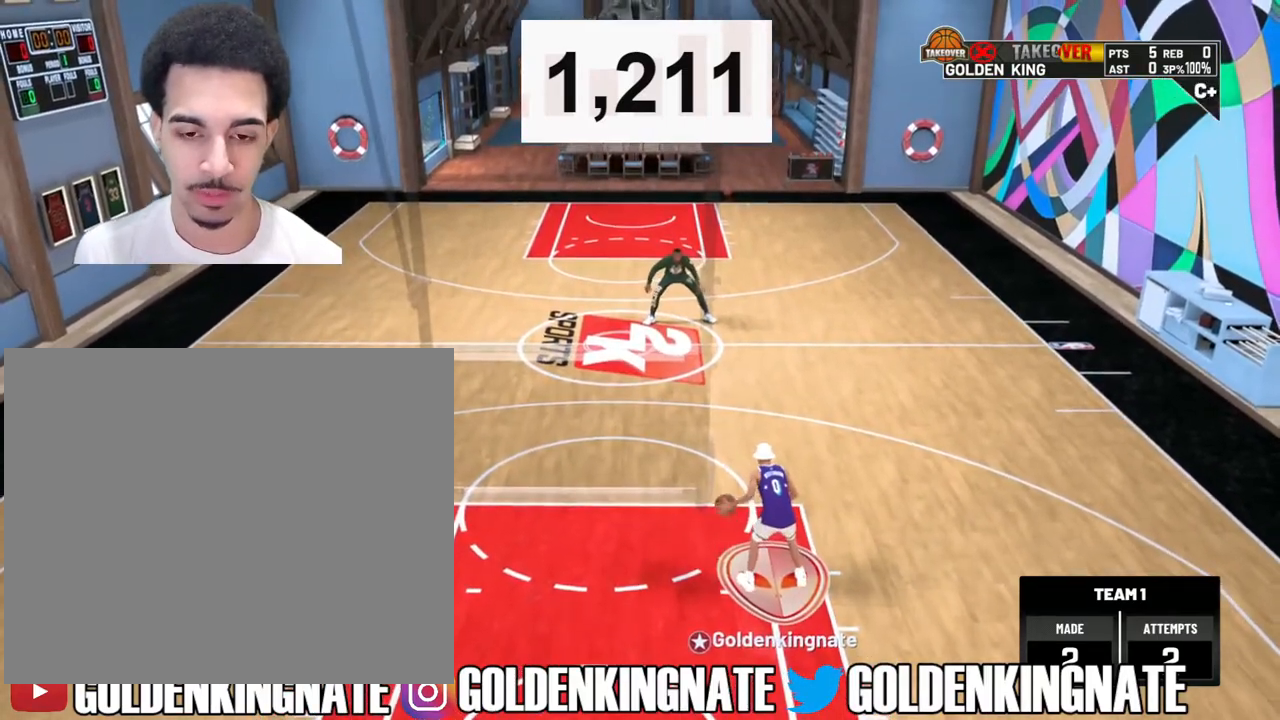
Gameplay with a controller (PlayStation layout); each line is a JSON object with the inputs held at the frame after it. "events" lists button and stick changes between this image and that frame as [ms after this image, input, new state], when the widget could be followed in between.
{"buttons": ["R2"], "left_stick": "center", "right_stick": "center", "events": []}
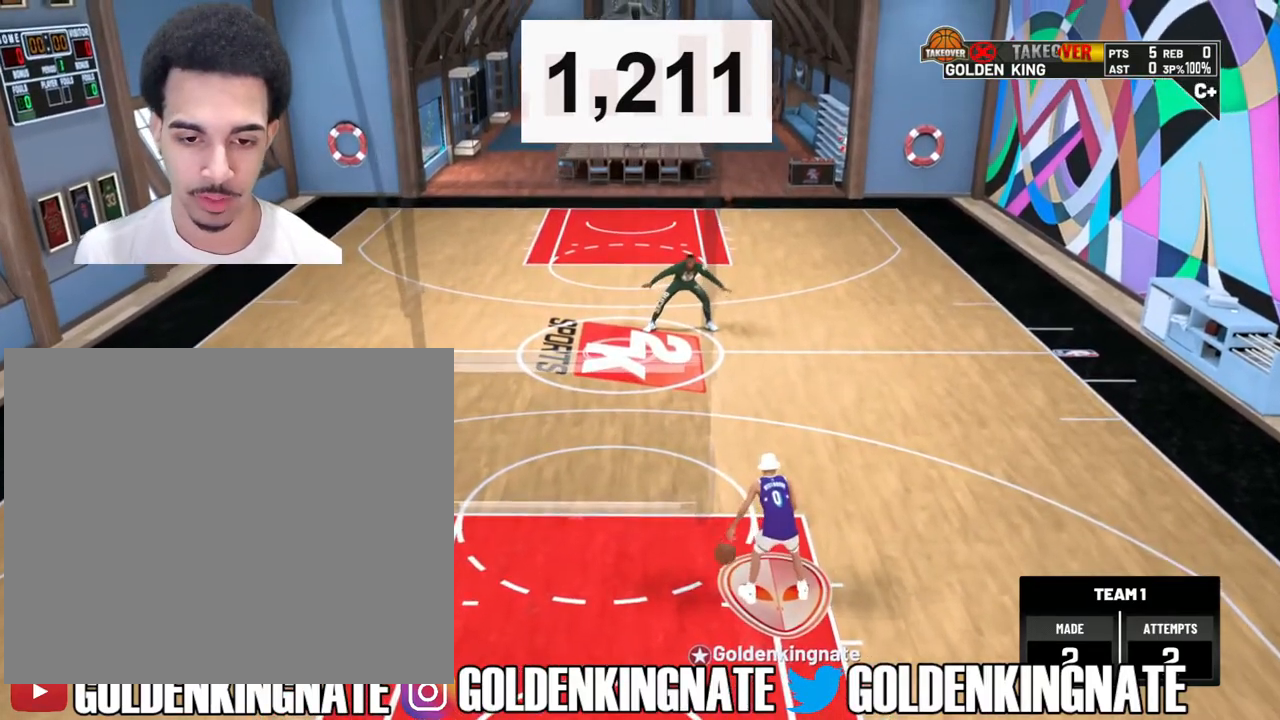
{"buttons": ["R2"], "left_stick": "center", "right_stick": "down-right", "events": [[400, "right_stick", "down-right"]]}
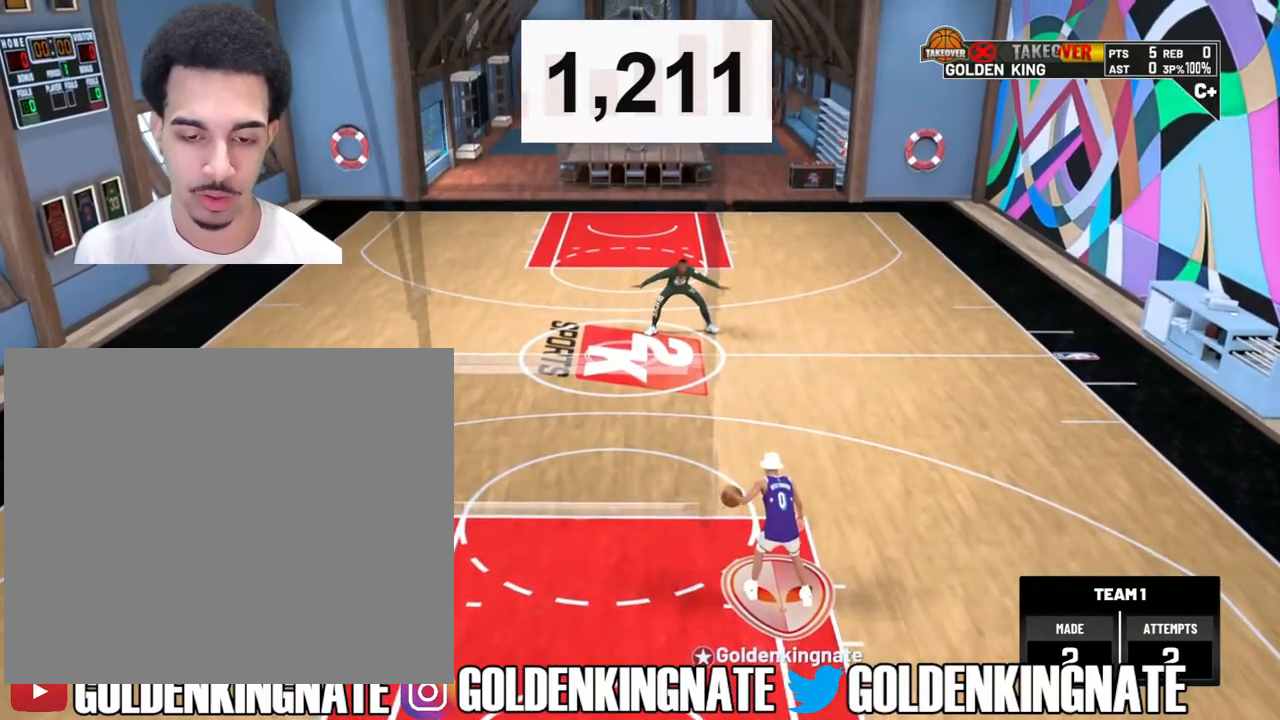
{"buttons": ["R2"], "left_stick": "center", "right_stick": "center", "events": [[33, "right_stick", "center"], [67, "left_stick", "up-right"], [267, "left_stick", "center"]]}
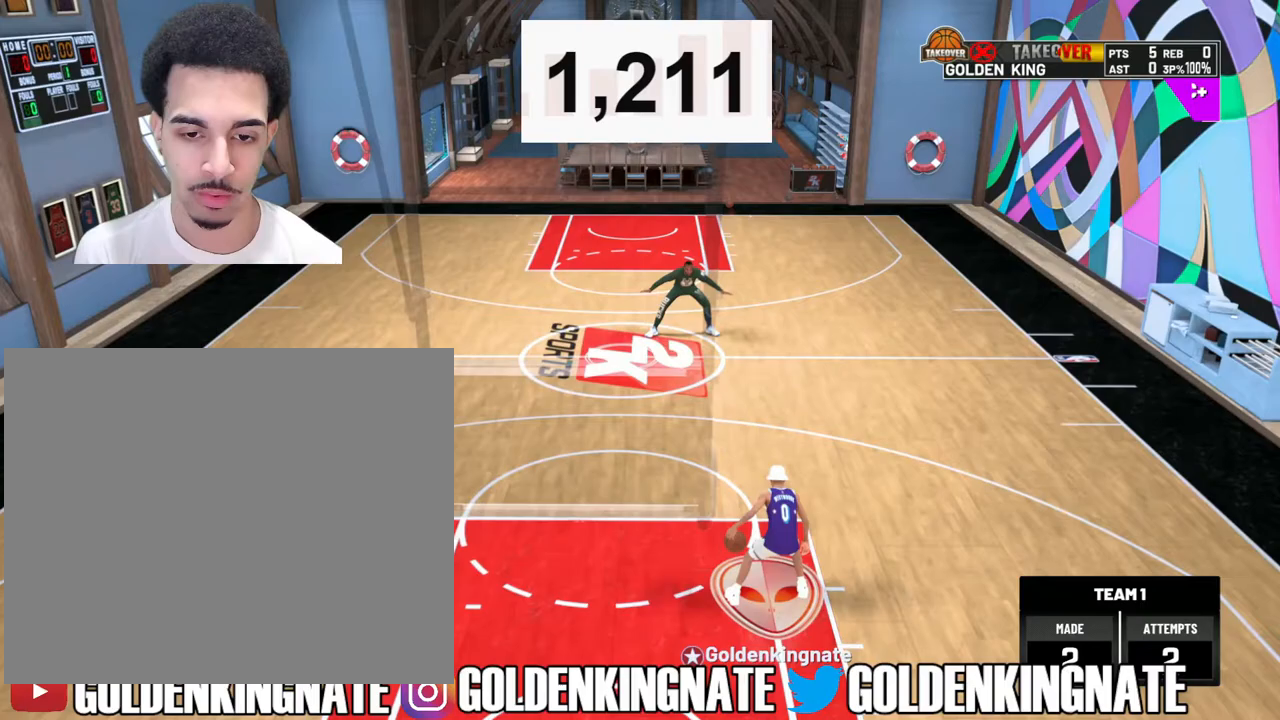
{"buttons": [], "left_stick": "center", "right_stick": "center", "events": [[500, "R2", "up"]]}
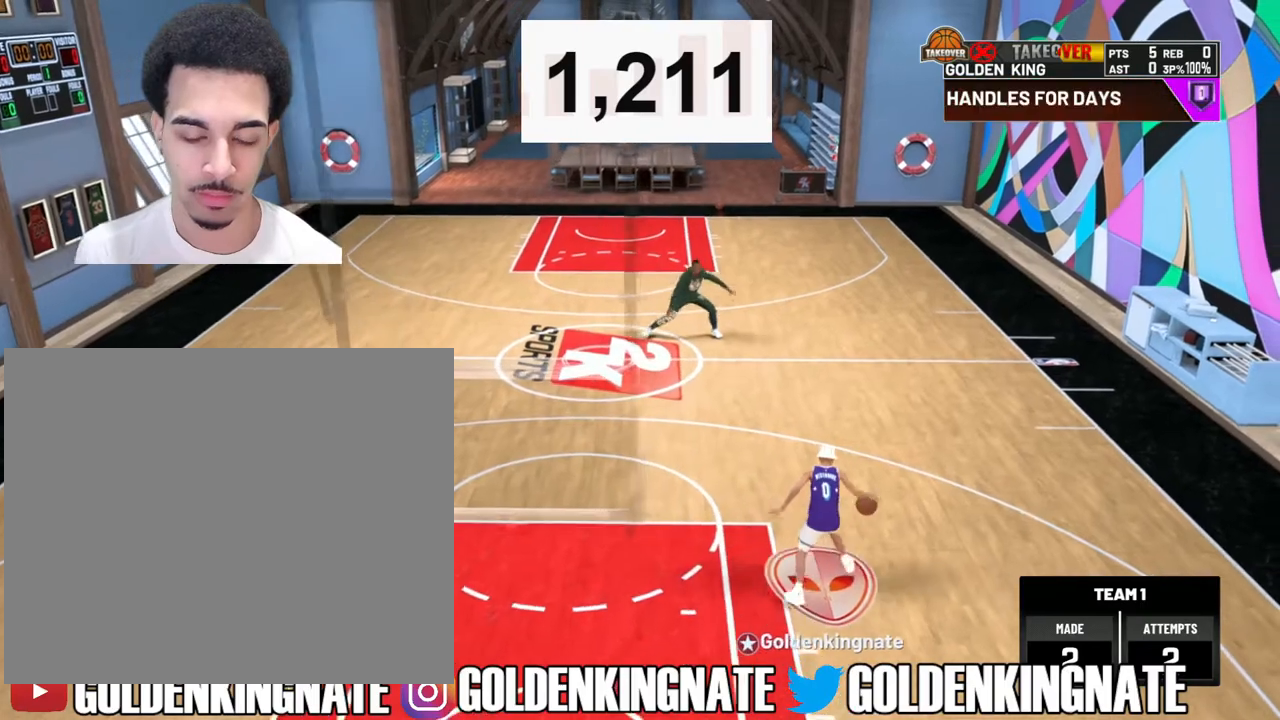
{"buttons": [], "left_stick": "center", "right_stick": "center", "events": [[200, "right_stick", "up-left"], [300, "right_stick", "center"]]}
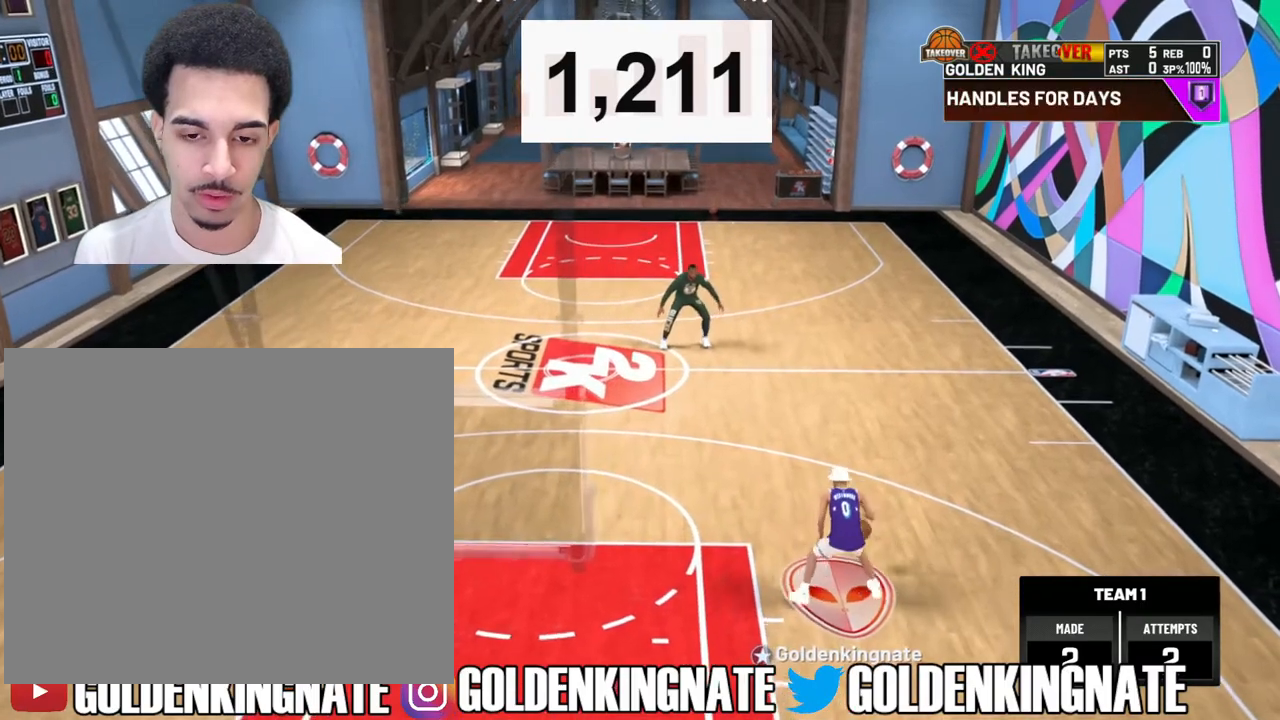
{"buttons": ["R2"], "left_stick": "center", "right_stick": "down-right", "events": [[400, "R2", "down"], [417, "right_stick", "down-right"]]}
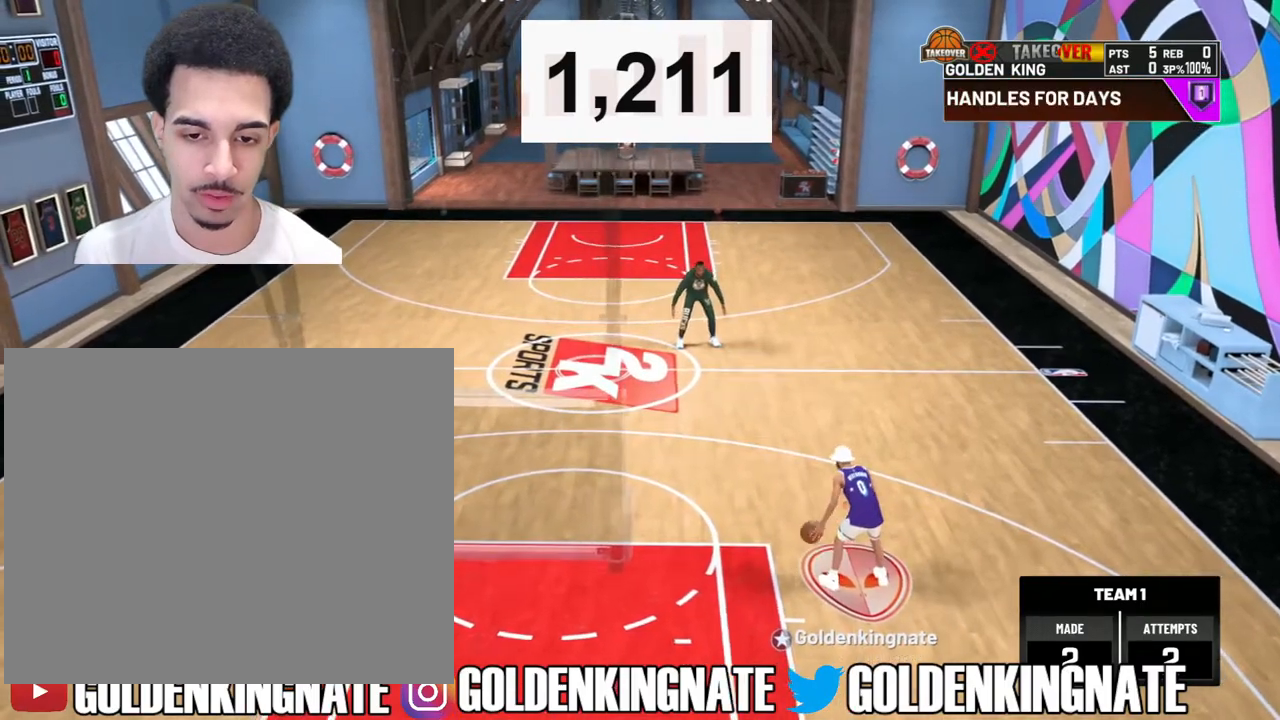
{"buttons": ["R2"], "left_stick": "center", "right_stick": "center", "events": [[33, "right_stick", "center"], [67, "left_stick", "up-right"], [350, "left_stick", "center"]]}
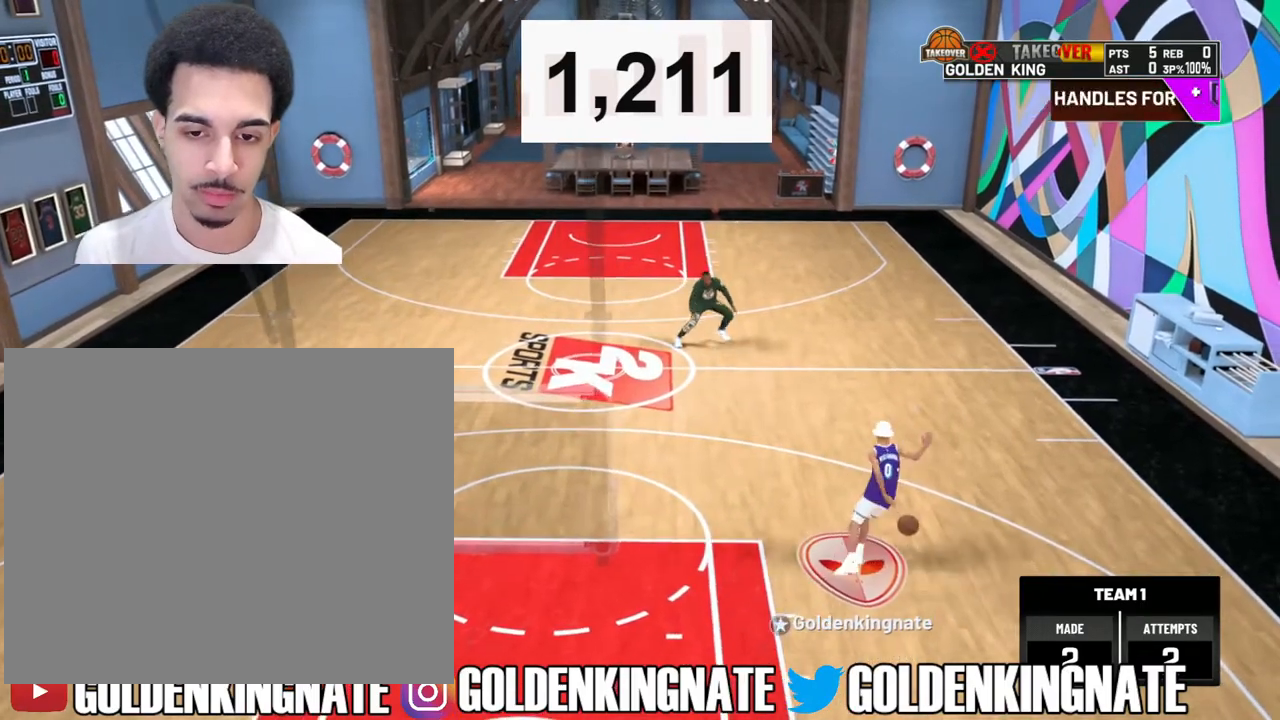
{"buttons": [], "left_stick": "center", "right_stick": "up", "events": [[150, "R2", "up"], [467, "right_stick", "up"]]}
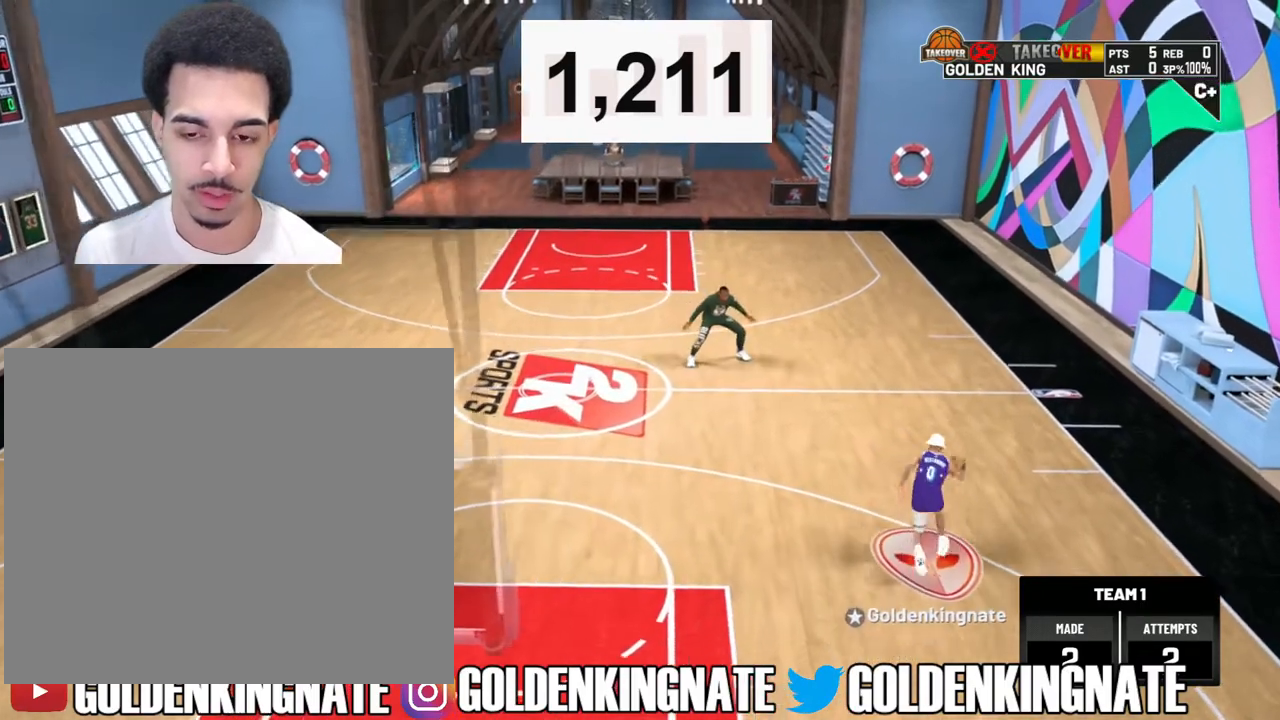
{"buttons": [], "left_stick": "center", "right_stick": "center", "events": [[83, "right_stick", "center"], [133, "left_stick", "down"], [333, "left_stick", "center"]]}
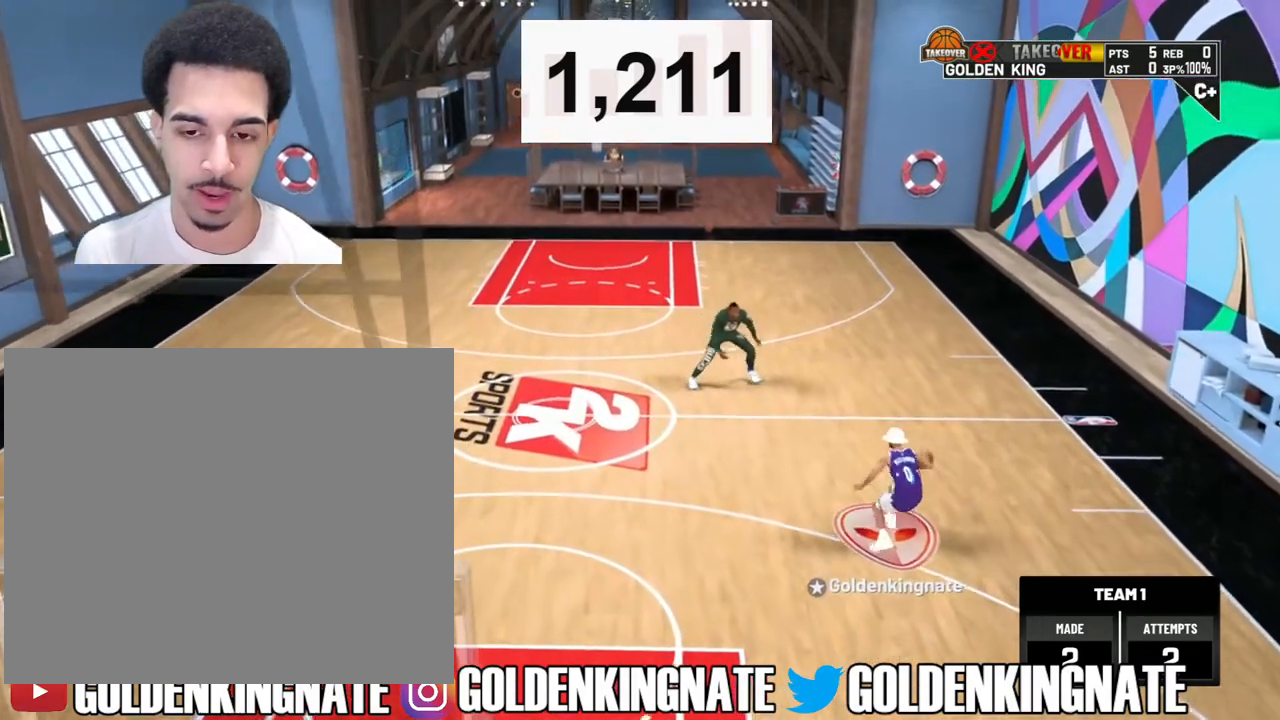
{"buttons": [], "left_stick": "center", "right_stick": "center", "events": []}
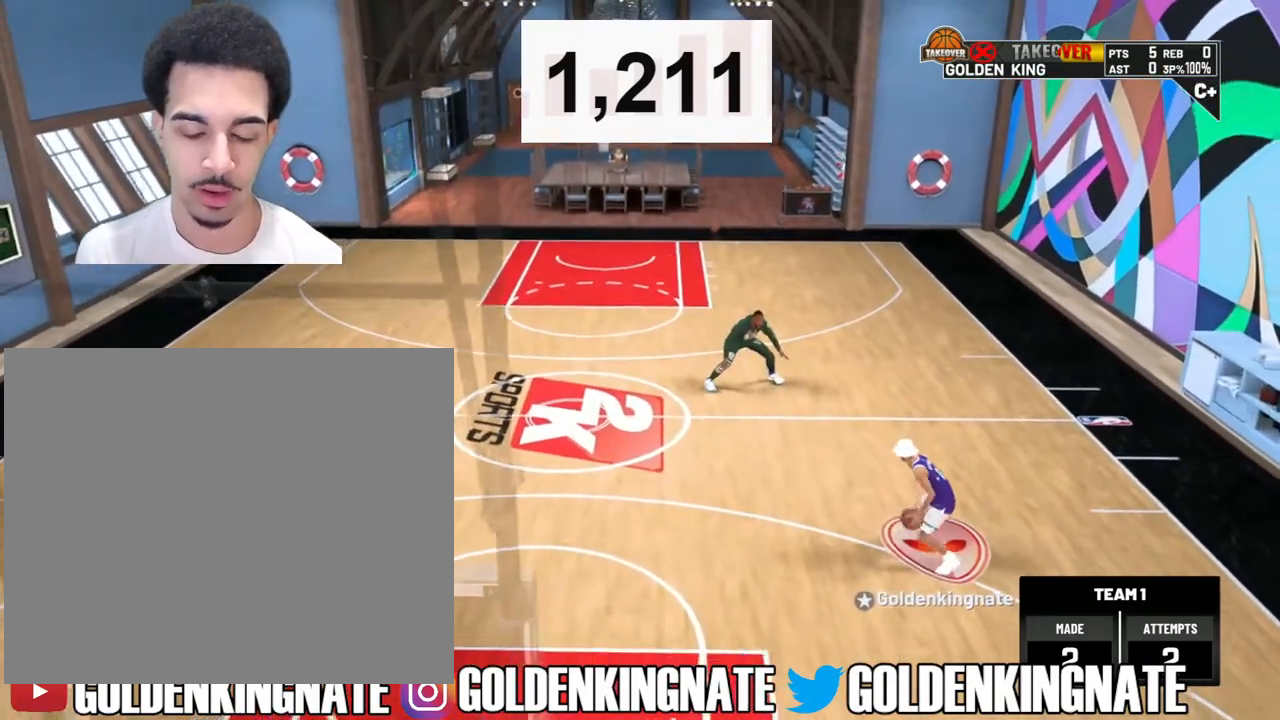
{"buttons": ["R2"], "left_stick": "center", "right_stick": "down-right", "events": [[117, "R2", "down"], [500, "right_stick", "down-right"]]}
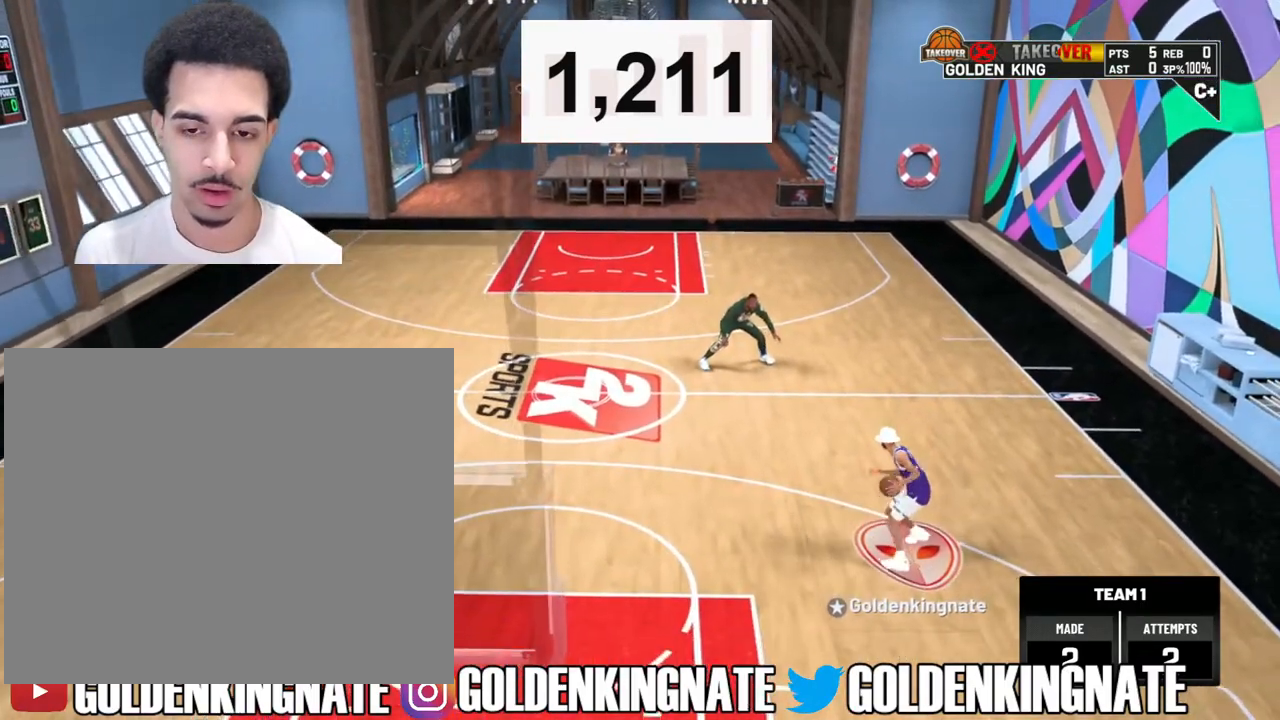
{"buttons": ["R2"], "left_stick": "center", "right_stick": "center", "events": [[117, "right_stick", "center"], [150, "left_stick", "up-right"], [317, "left_stick", "center"]]}
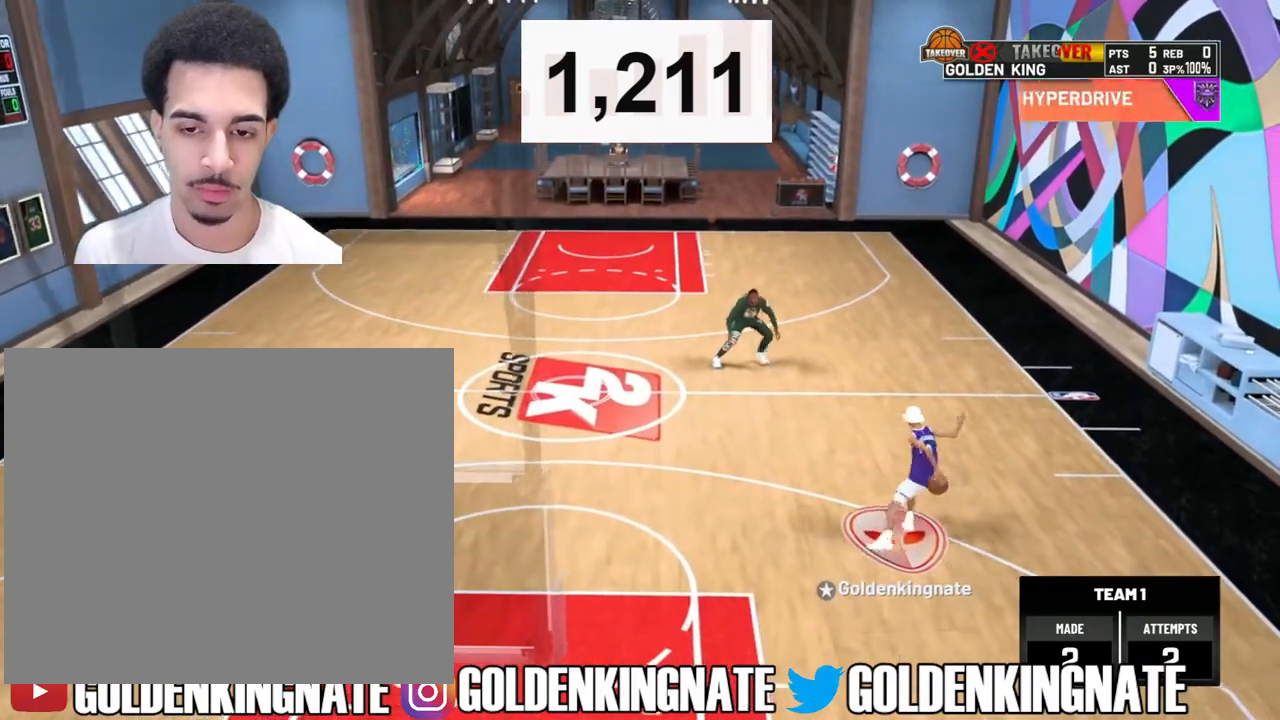
{"buttons": [], "left_stick": "center", "right_stick": "center", "events": [[183, "R2", "up"]]}
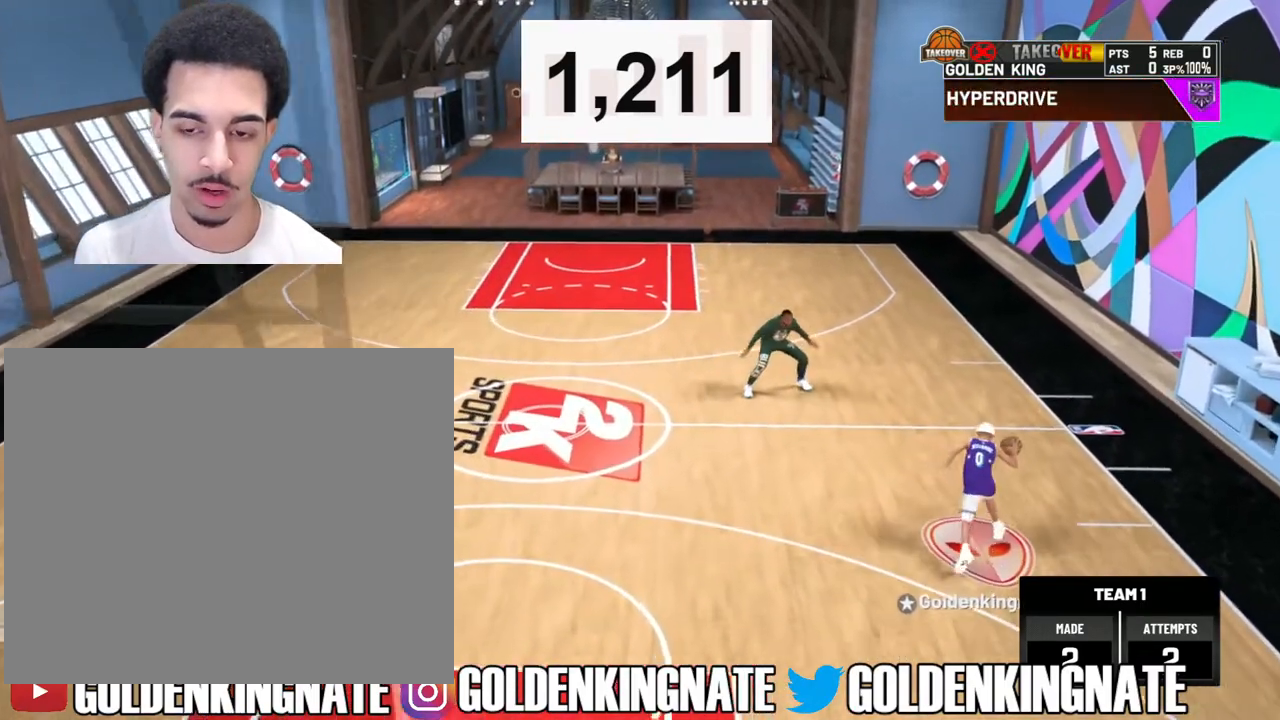
{"buttons": [], "left_stick": "center", "right_stick": "center", "events": [[67, "right_stick", "up"], [183, "right_stick", "center"], [233, "left_stick", "down"], [400, "left_stick", "center"]]}
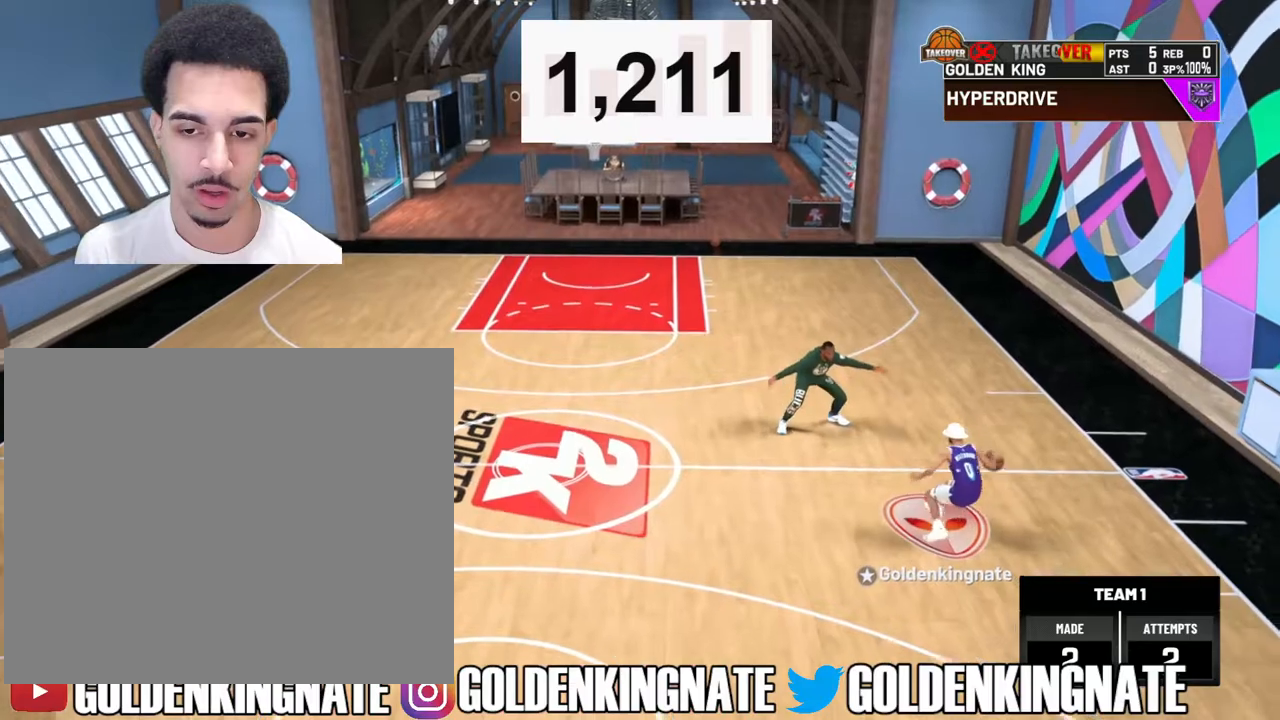
{"buttons": ["R2"], "left_stick": "down-left", "right_stick": "center", "events": [[300, "R2", "down"], [333, "left_stick", "down-left"]]}
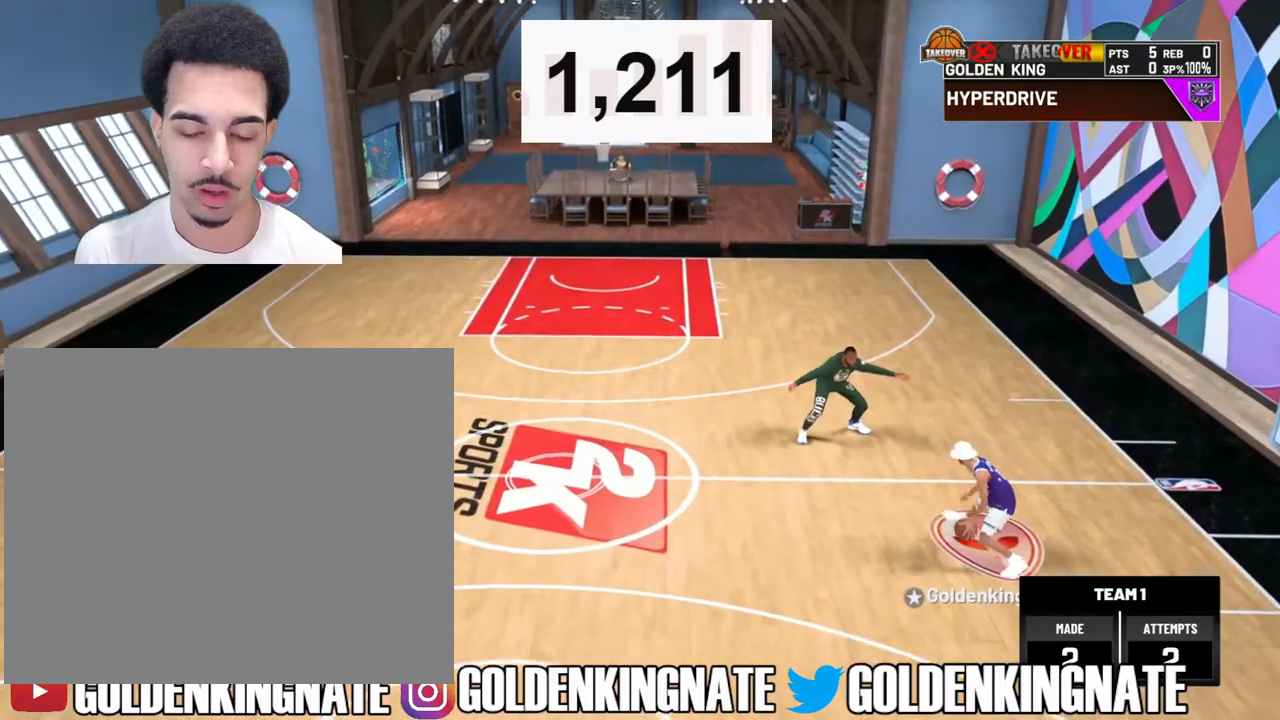
{"buttons": ["R2"], "left_stick": "down-left", "right_stick": "center", "events": []}
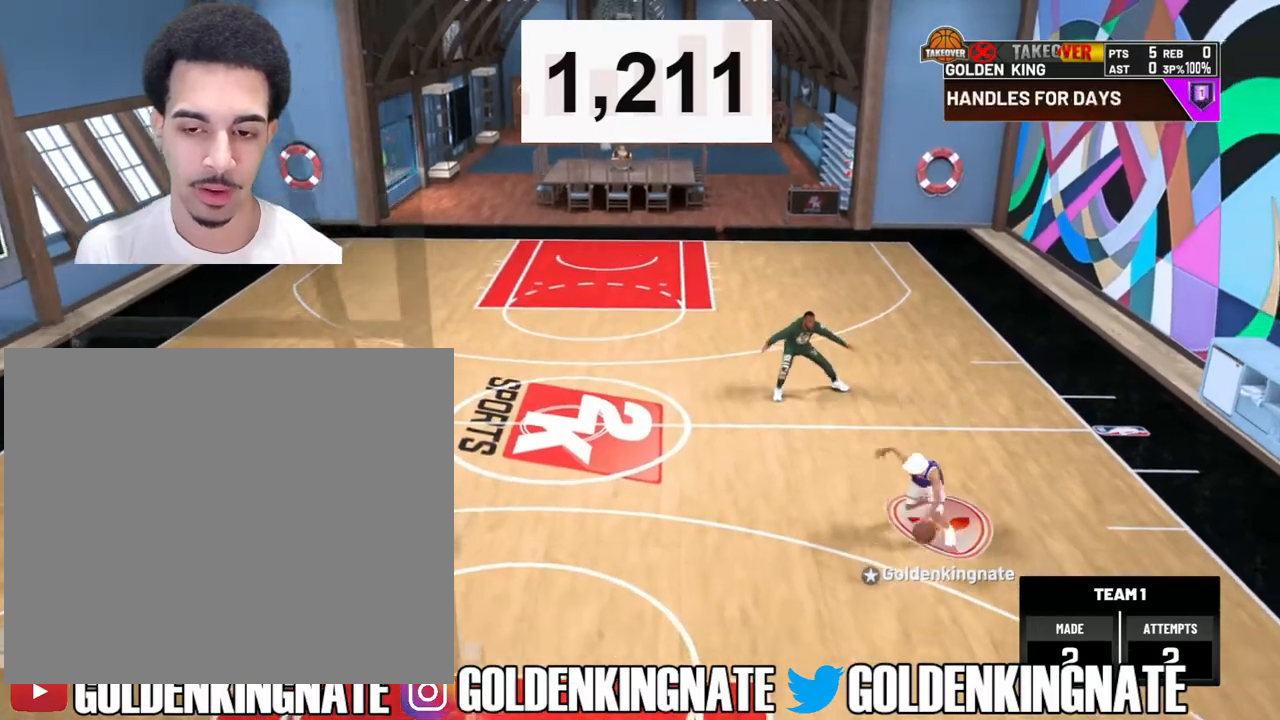
{"buttons": ["R2"], "left_stick": "down-left", "right_stick": "center", "events": []}
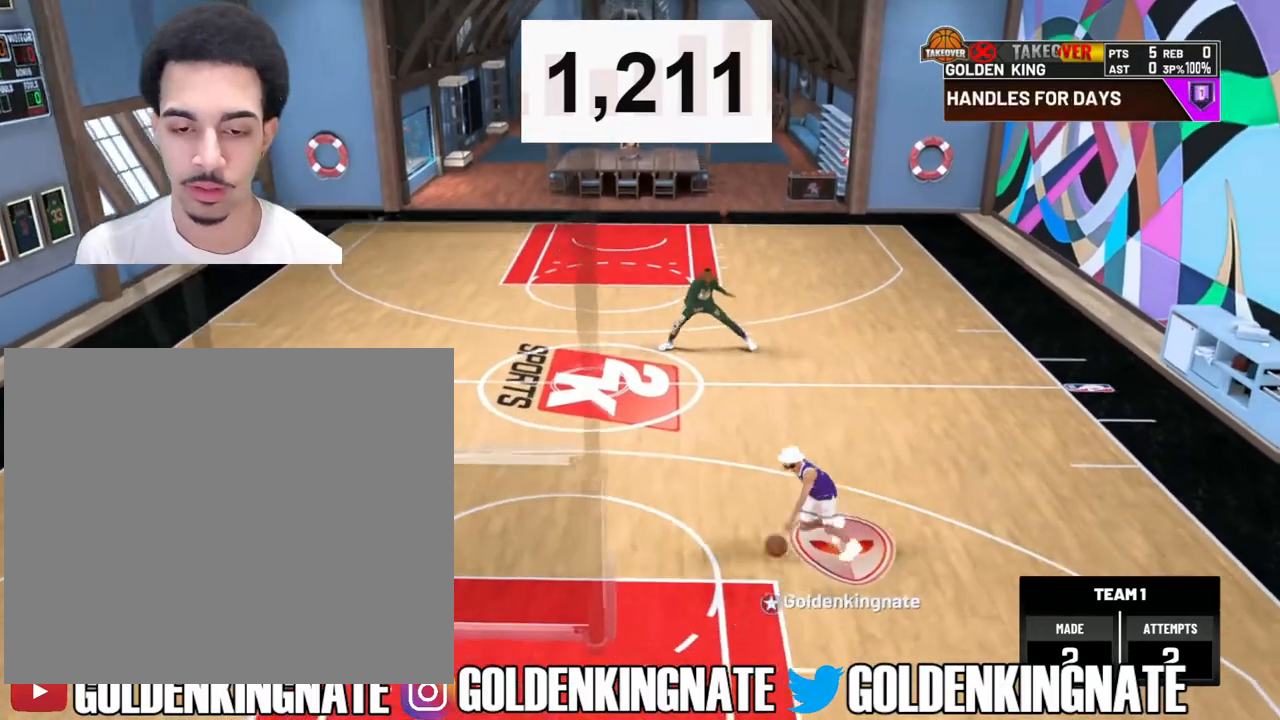
{"buttons": [], "left_stick": "center", "right_stick": "center", "events": [[217, "left_stick", "center"], [250, "R2", "up"]]}
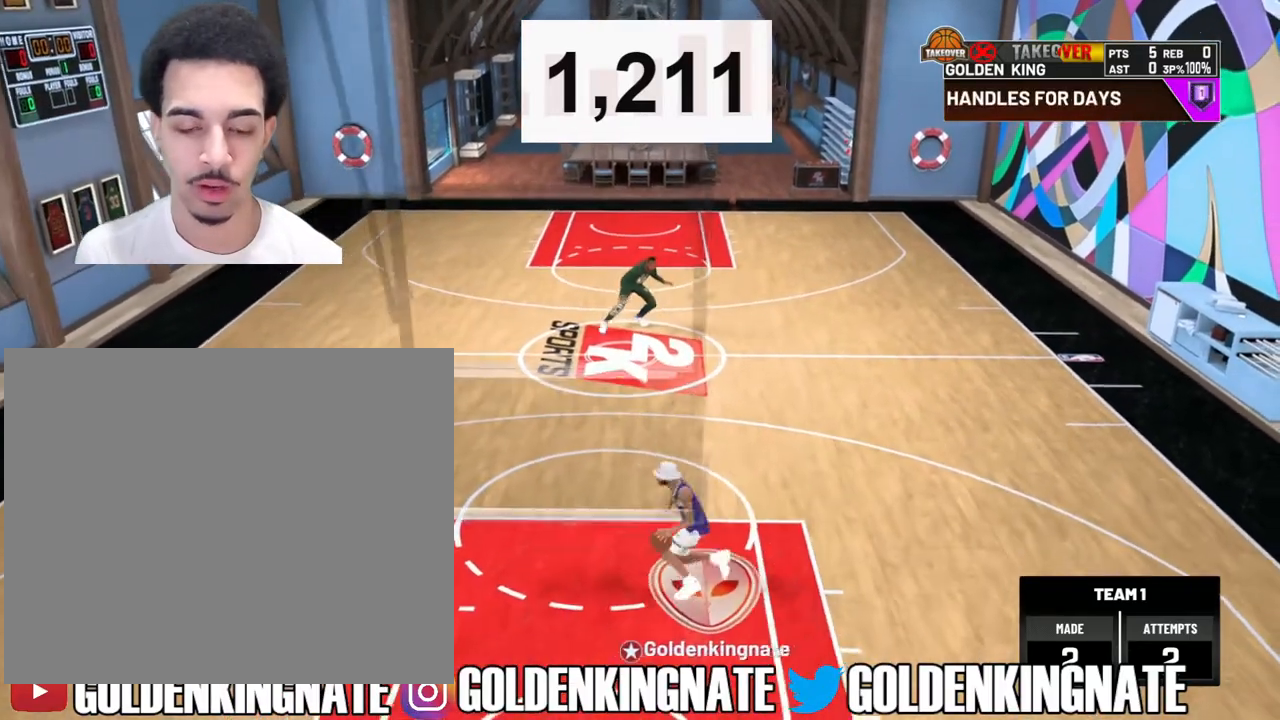
{"buttons": ["R2"], "left_stick": "center", "right_stick": "center", "events": [[67, "R2", "down"], [67, "right_stick", "down-right"], [150, "right_stick", "center"], [167, "left_stick", "up-right"], [350, "left_stick", "center"]]}
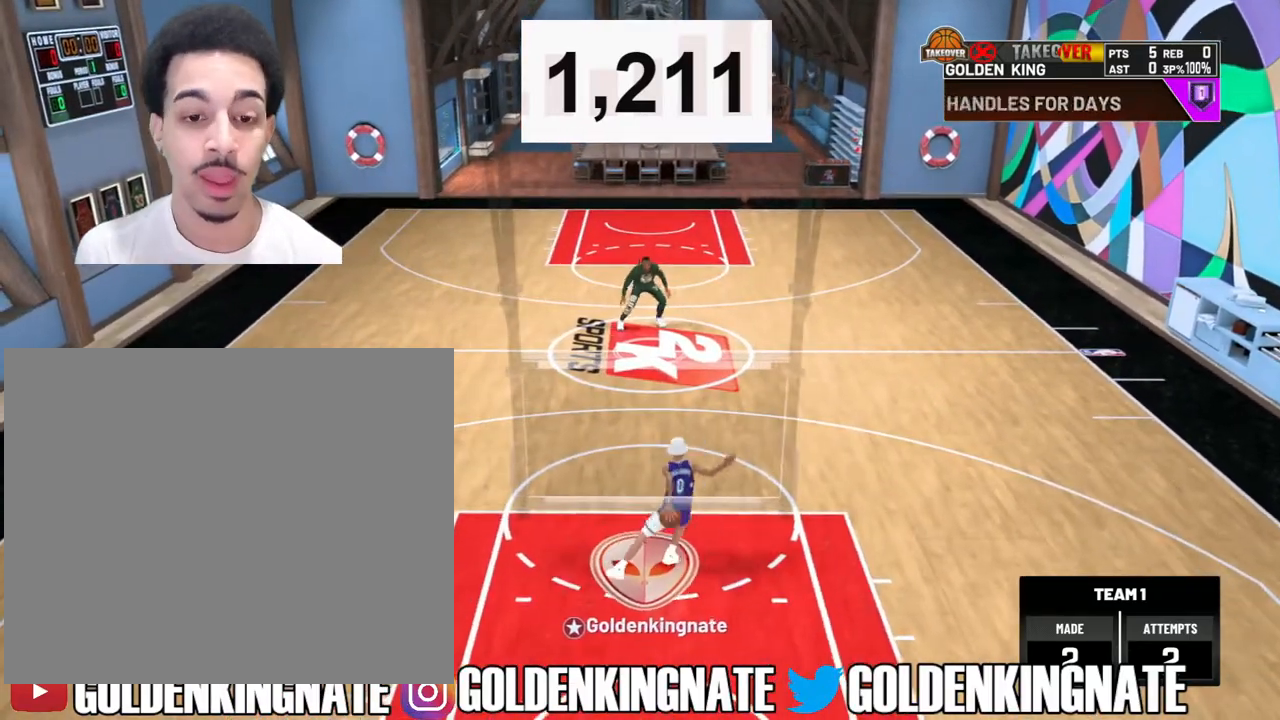
{"buttons": ["R2"], "left_stick": "center", "right_stick": "center", "events": []}
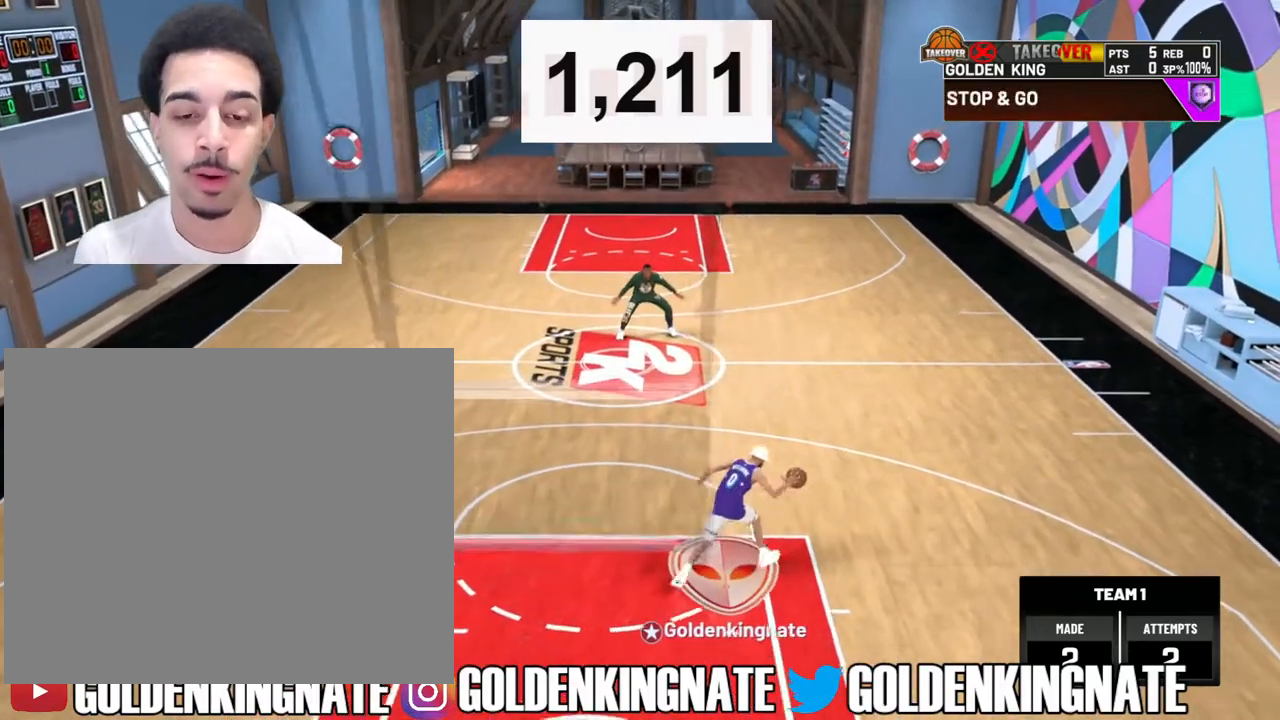
{"buttons": ["R2"], "left_stick": "up-left", "right_stick": "center", "events": [[133, "right_stick", "down-left"], [283, "right_stick", "center"], [300, "left_stick", "up-left"]]}
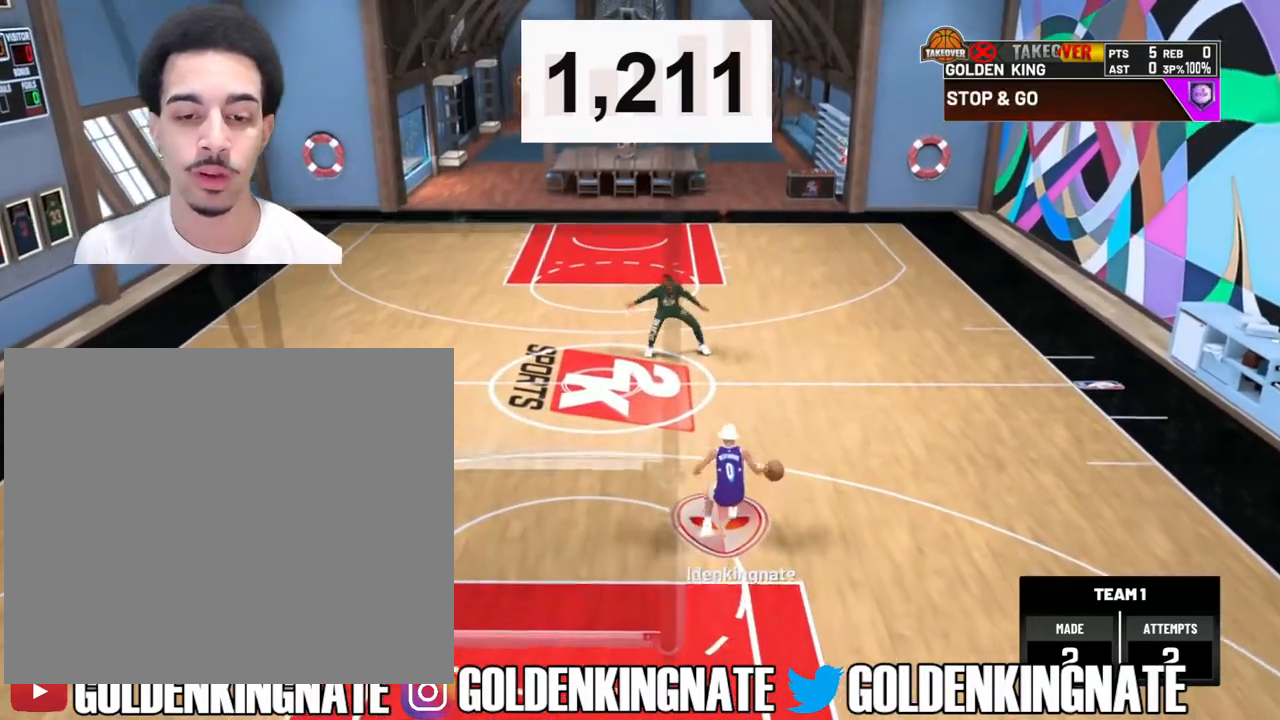
{"buttons": ["R2"], "left_stick": "center", "right_stick": "center", "events": [[17, "left_stick", "center"]]}
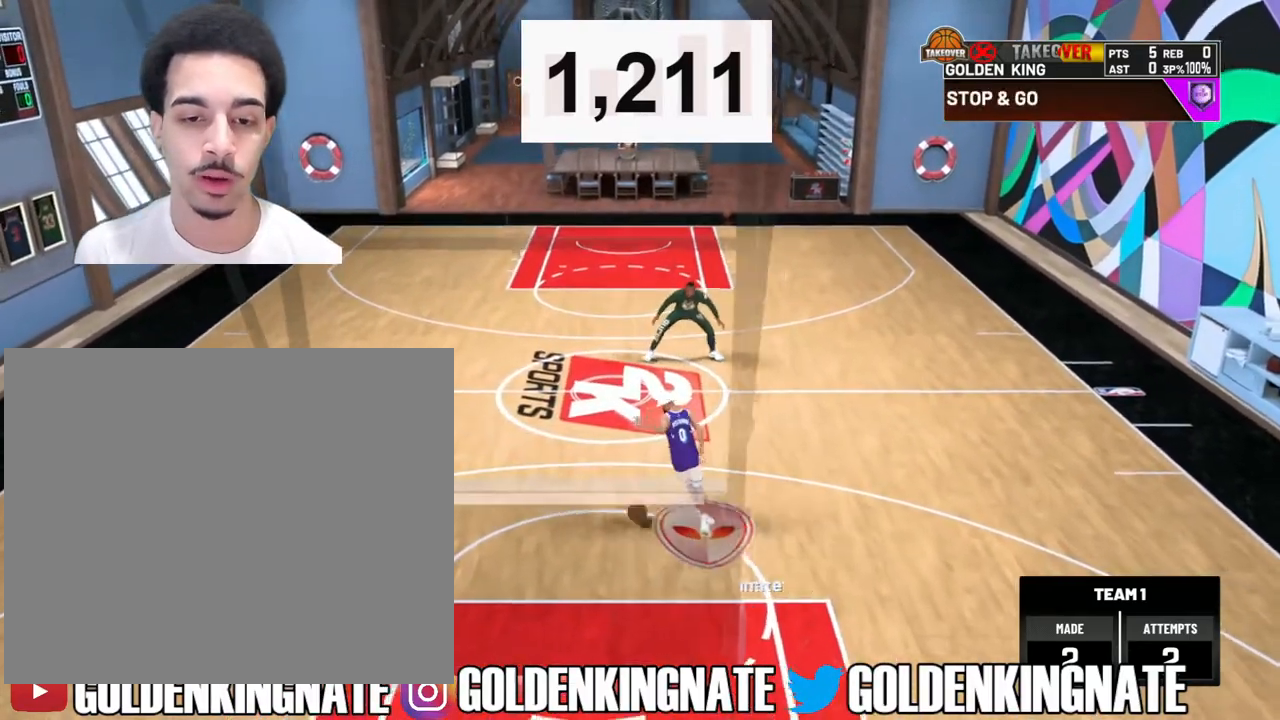
{"buttons": ["R2"], "left_stick": "center", "right_stick": "down-right", "events": [[433, "right_stick", "down-right"]]}
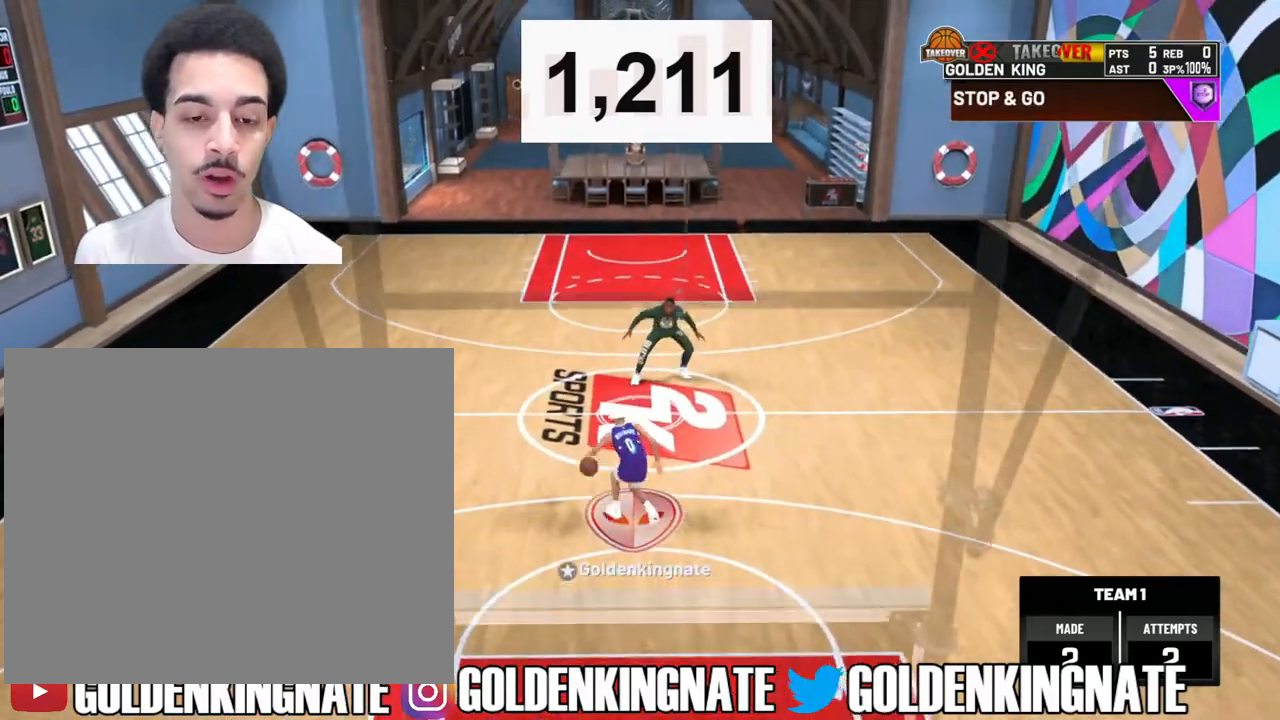
{"buttons": ["R2"], "left_stick": "center", "right_stick": "center", "events": [[17, "right_stick", "center"], [83, "left_stick", "up-right"], [333, "left_stick", "center"]]}
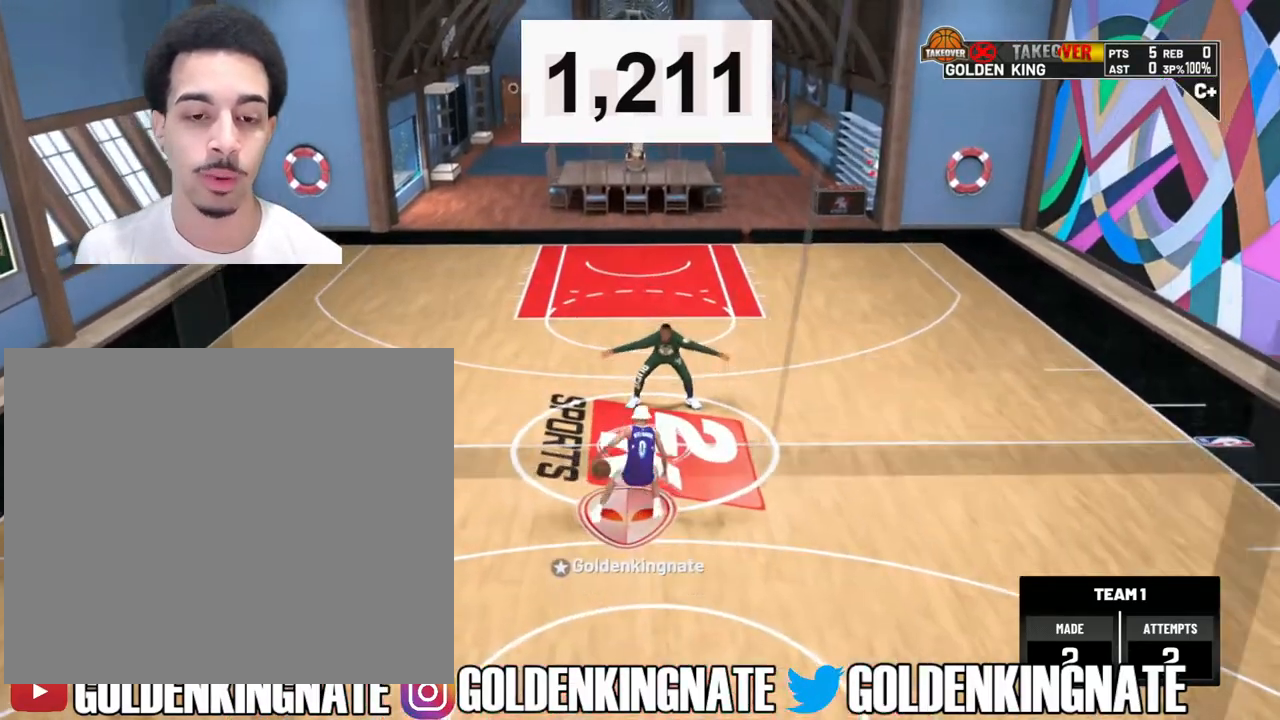
{"buttons": ["R2"], "left_stick": "center", "right_stick": "down-left", "events": [[500, "right_stick", "down-left"]]}
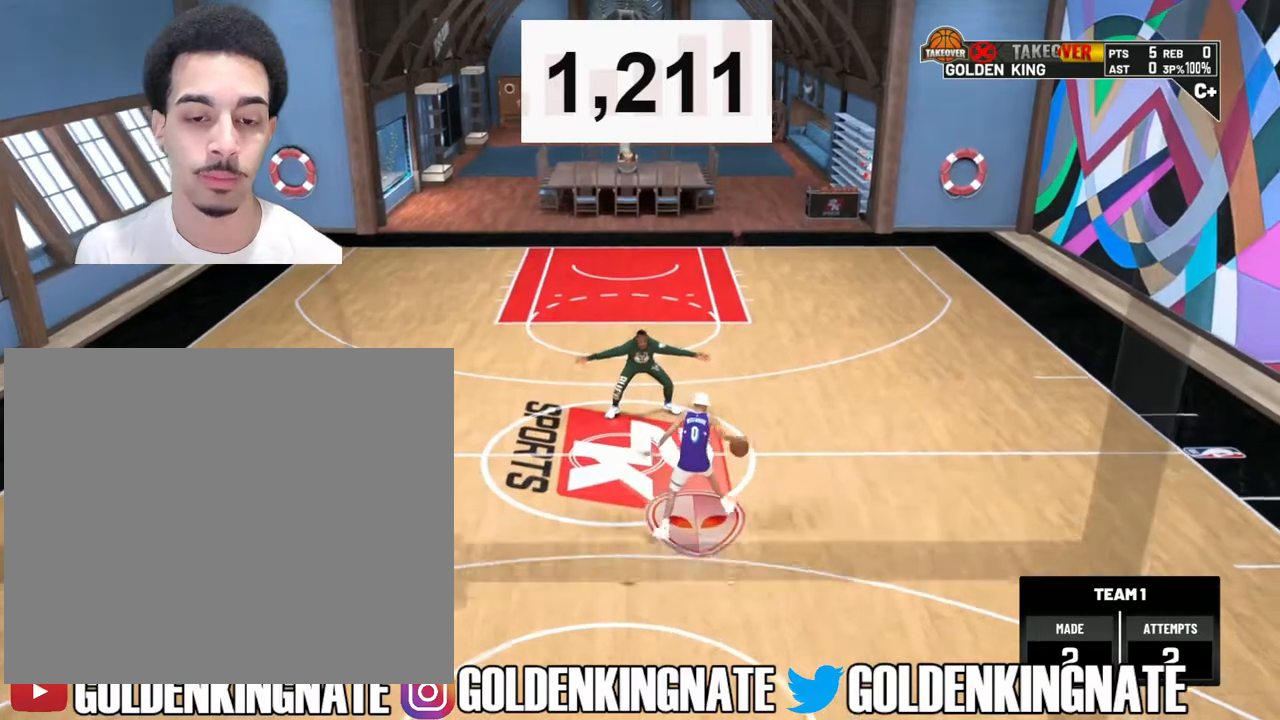
{"buttons": ["R2"], "left_stick": "center", "right_stick": "center", "events": [[100, "right_stick", "center"], [150, "left_stick", "up-left"], [333, "left_stick", "center"]]}